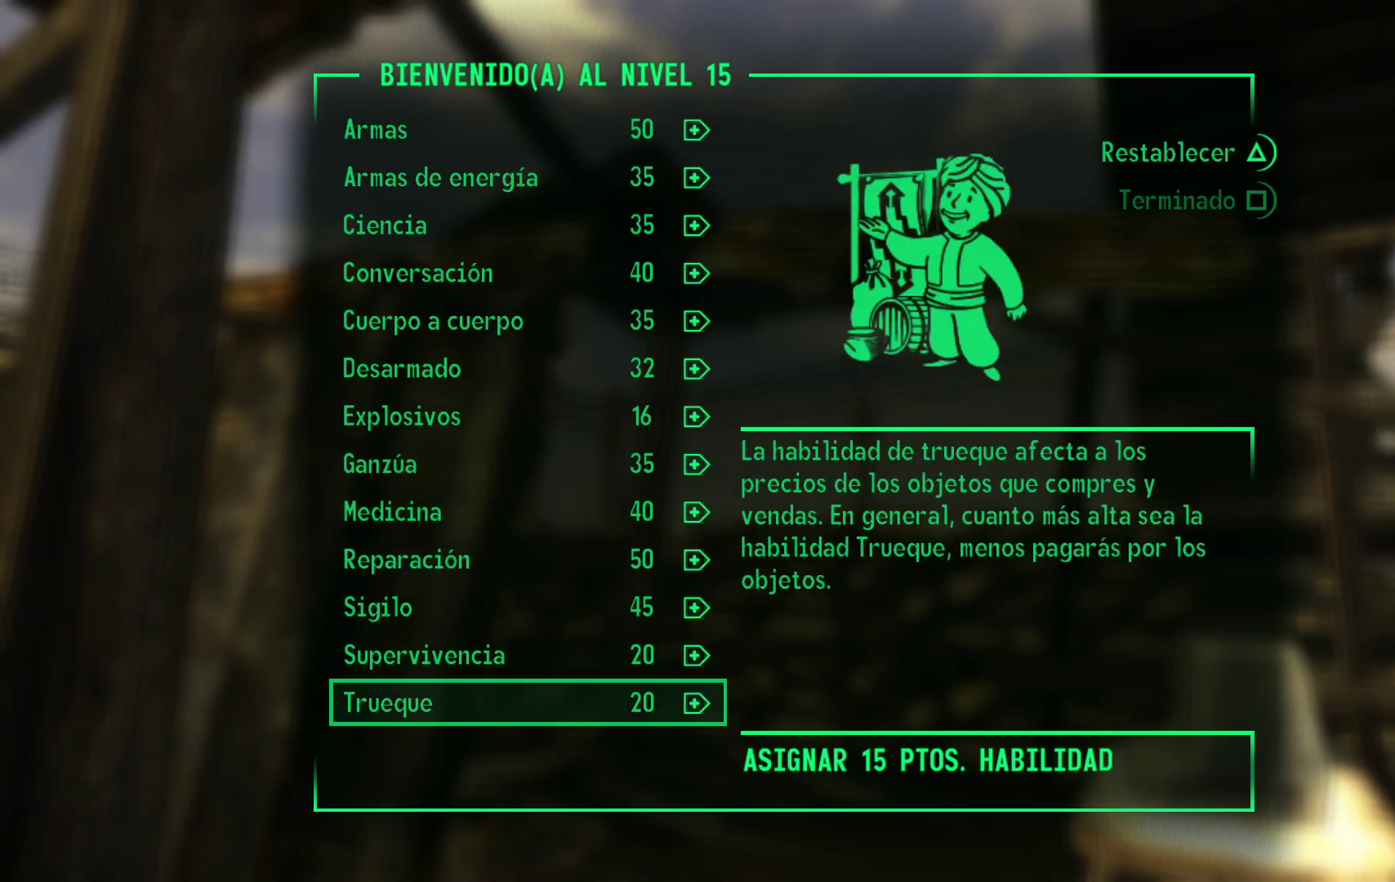
Gameplay with a controller (Xbox layout); each line is a JSON object with the inputs held at the frame after it. "events" lists button and stick changes between this image and that frame as [ms after this image, input, new state], when the widget could be followed in between. Not read: DPAD_DOWN Y.
{"buttons": ["DPAD_UP"], "left_stick": "center", "right_stick": "center", "events": [[67, "DPAD_UP", "down"]]}
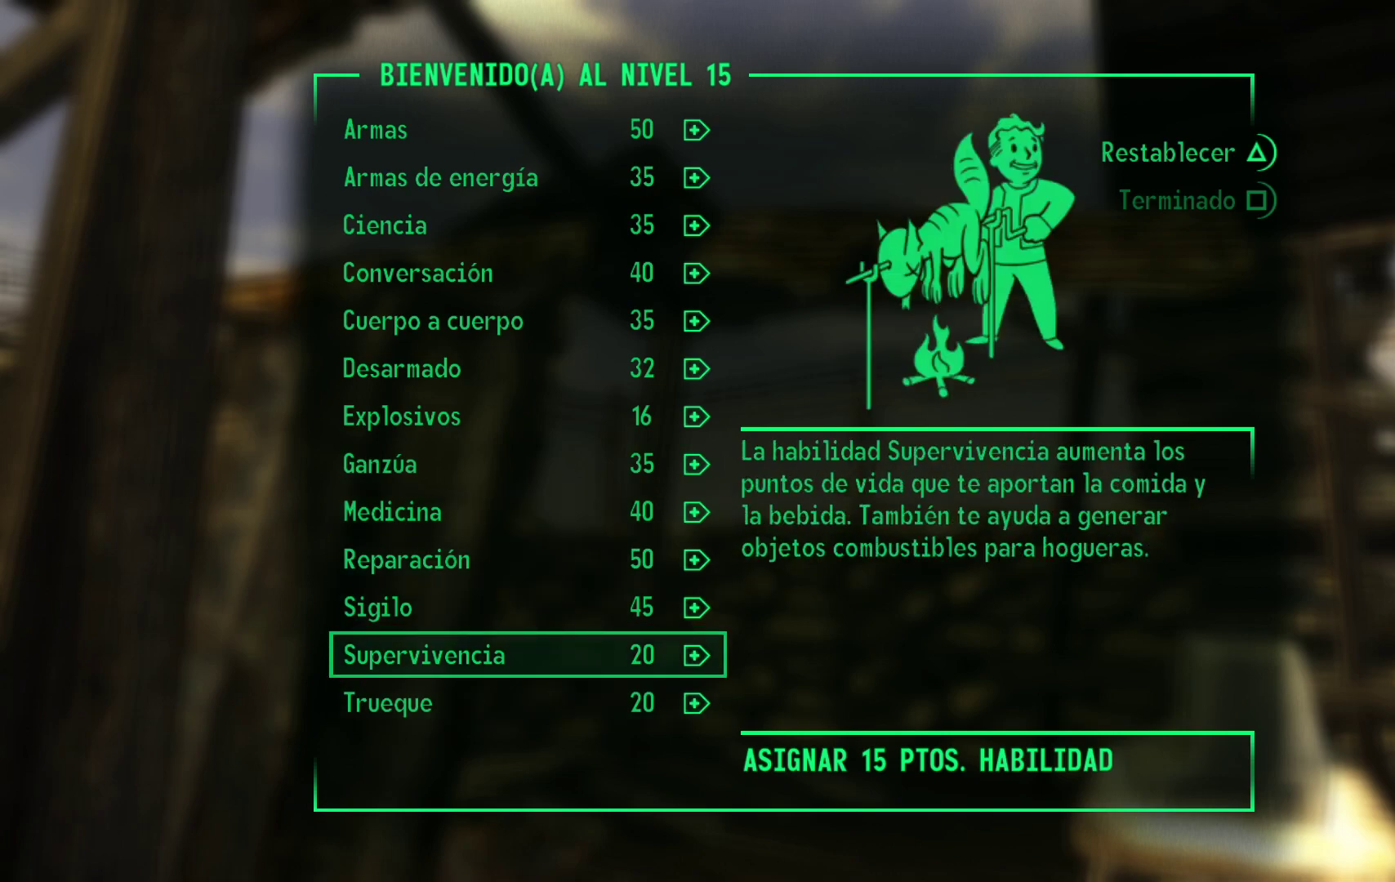
{"buttons": [], "left_stick": "center", "right_stick": "center", "events": [[300, "DPAD_UP", "up"]]}
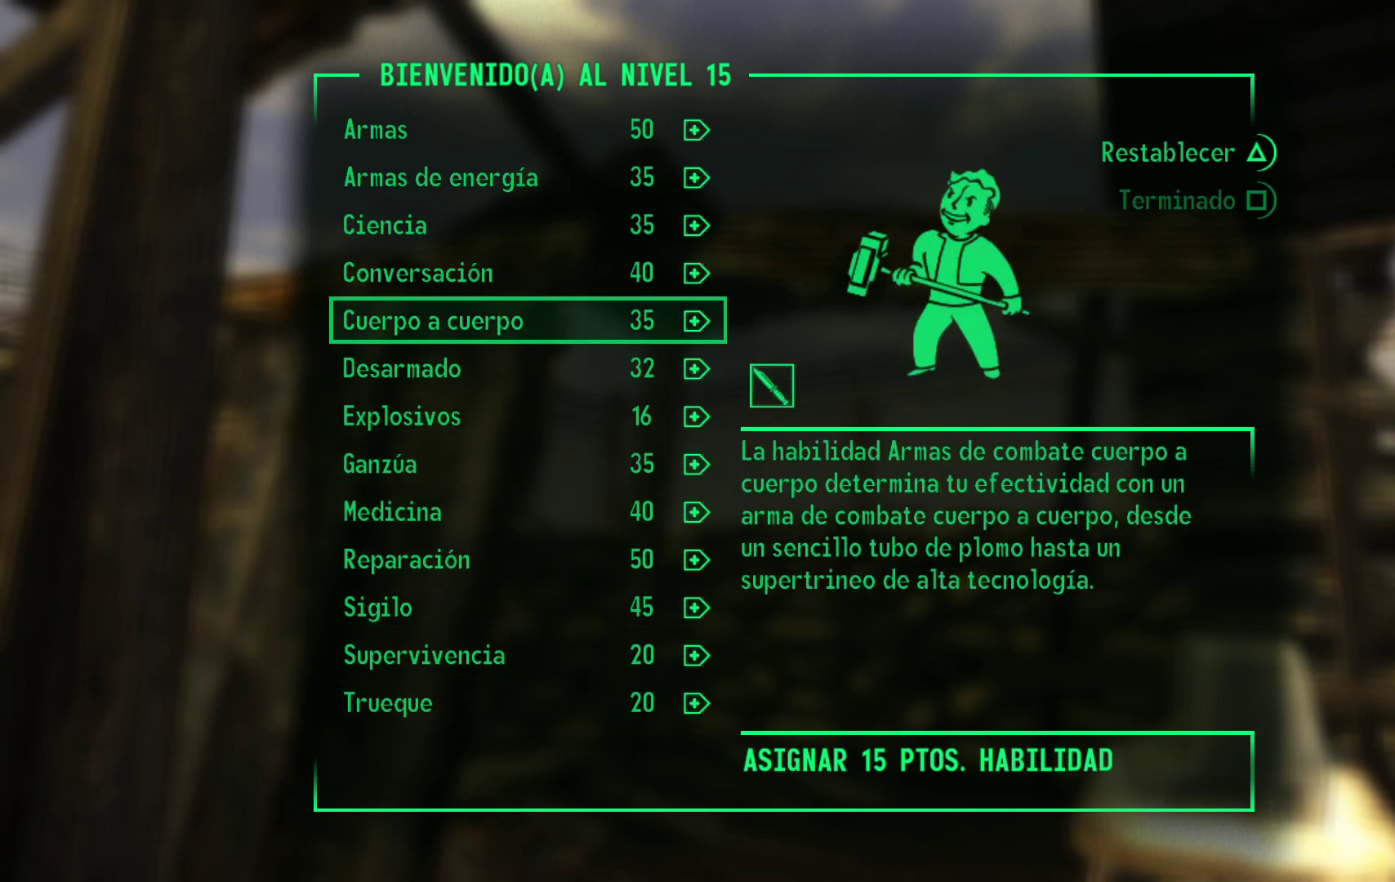
{"buttons": [], "left_stick": "center", "right_stick": "center", "events": []}
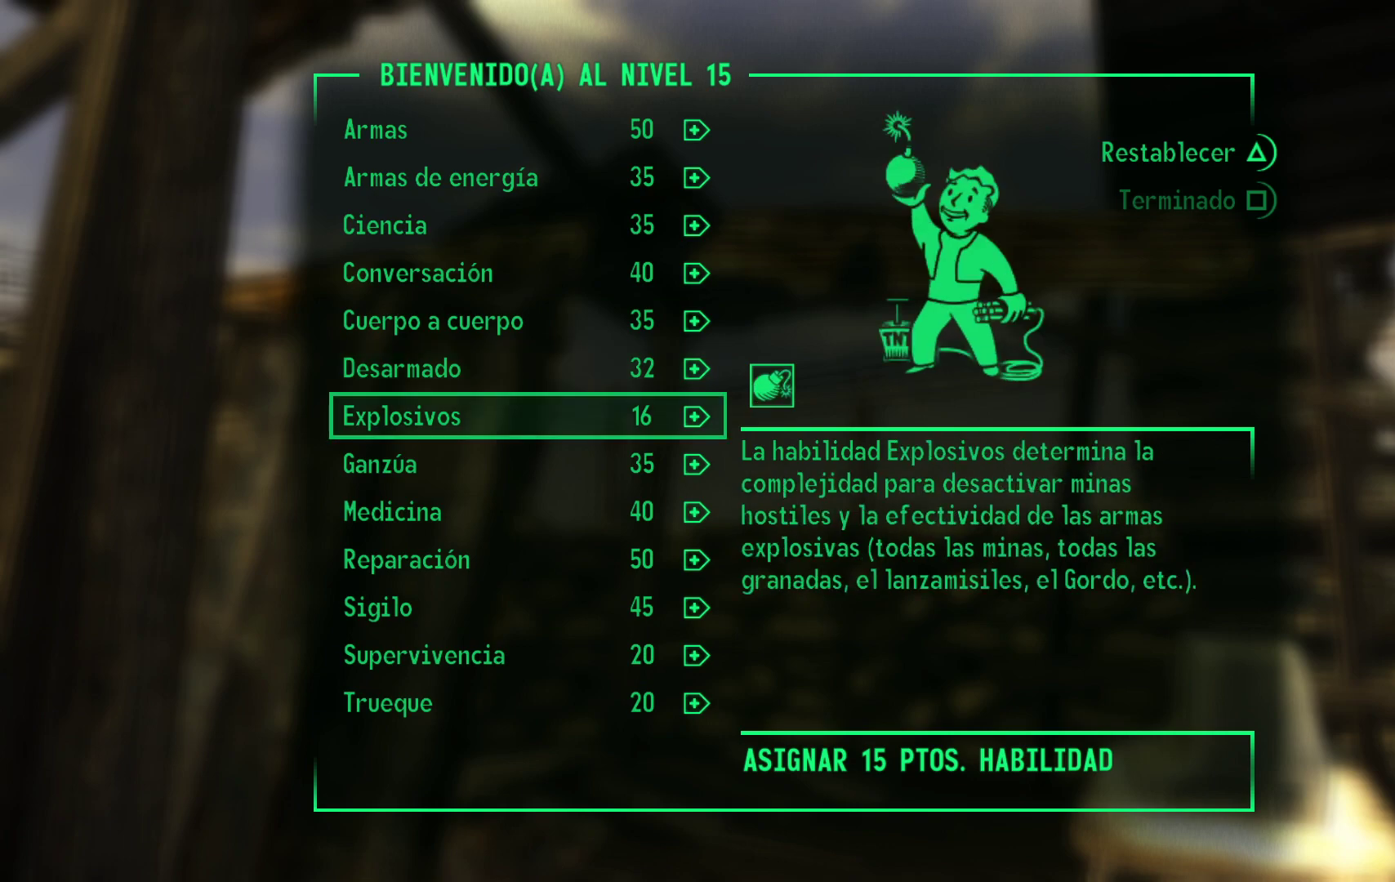
{"buttons": [], "left_stick": "center", "right_stick": "center", "events": []}
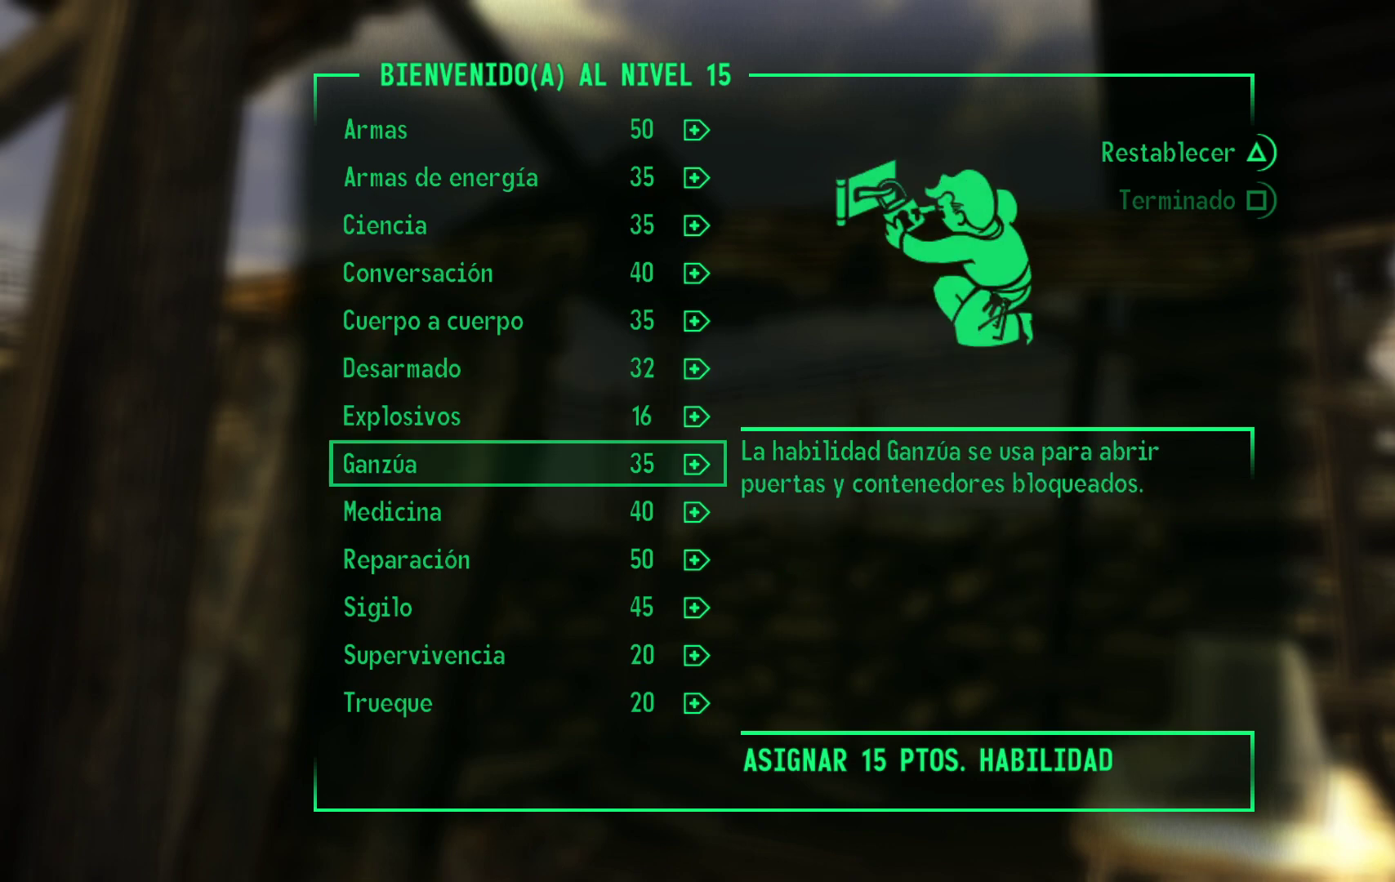
{"buttons": [], "left_stick": "center", "right_stick": "center", "events": []}
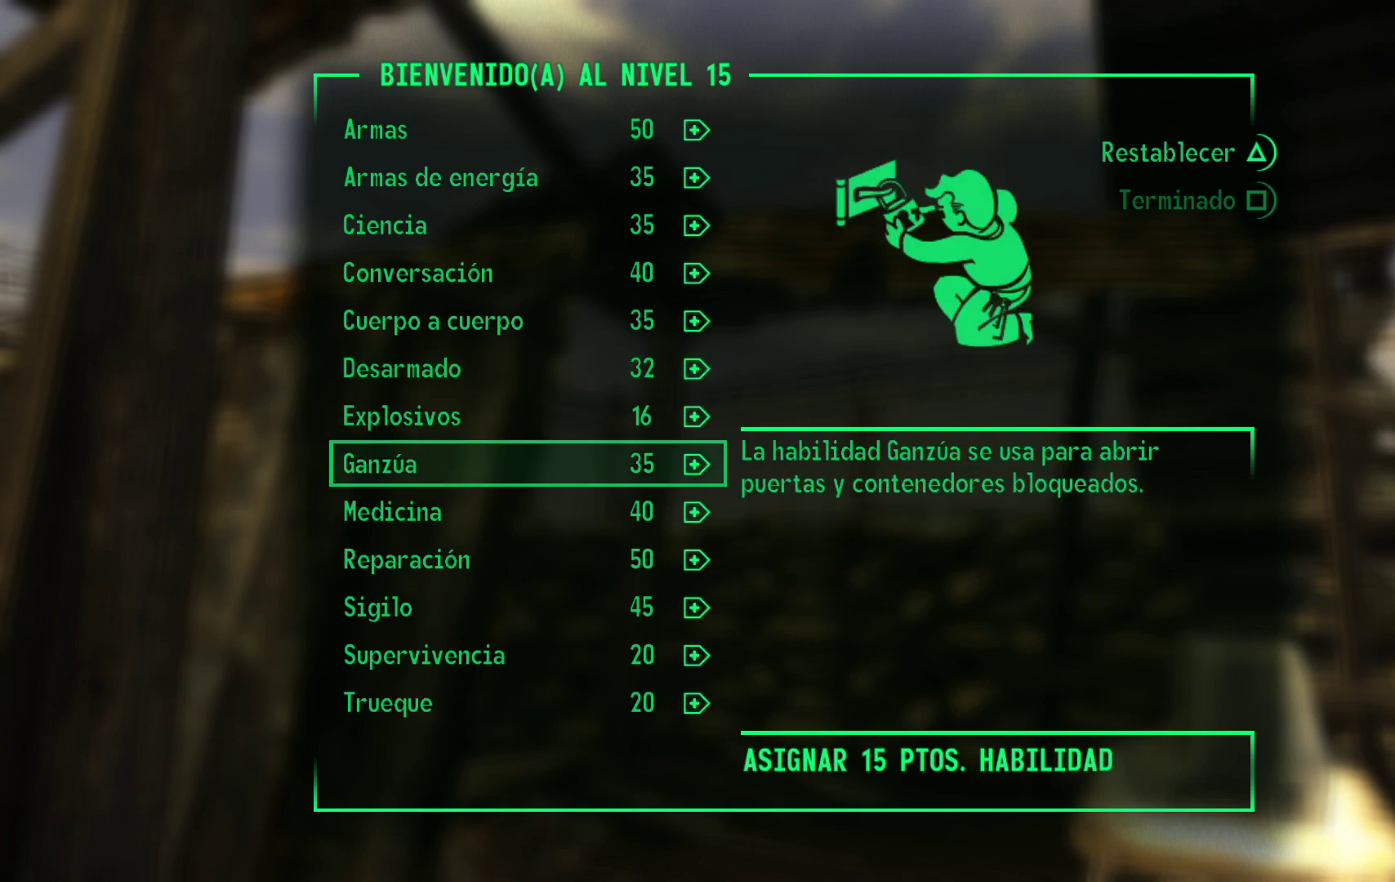
{"buttons": [], "left_stick": "center", "right_stick": "center", "events": []}
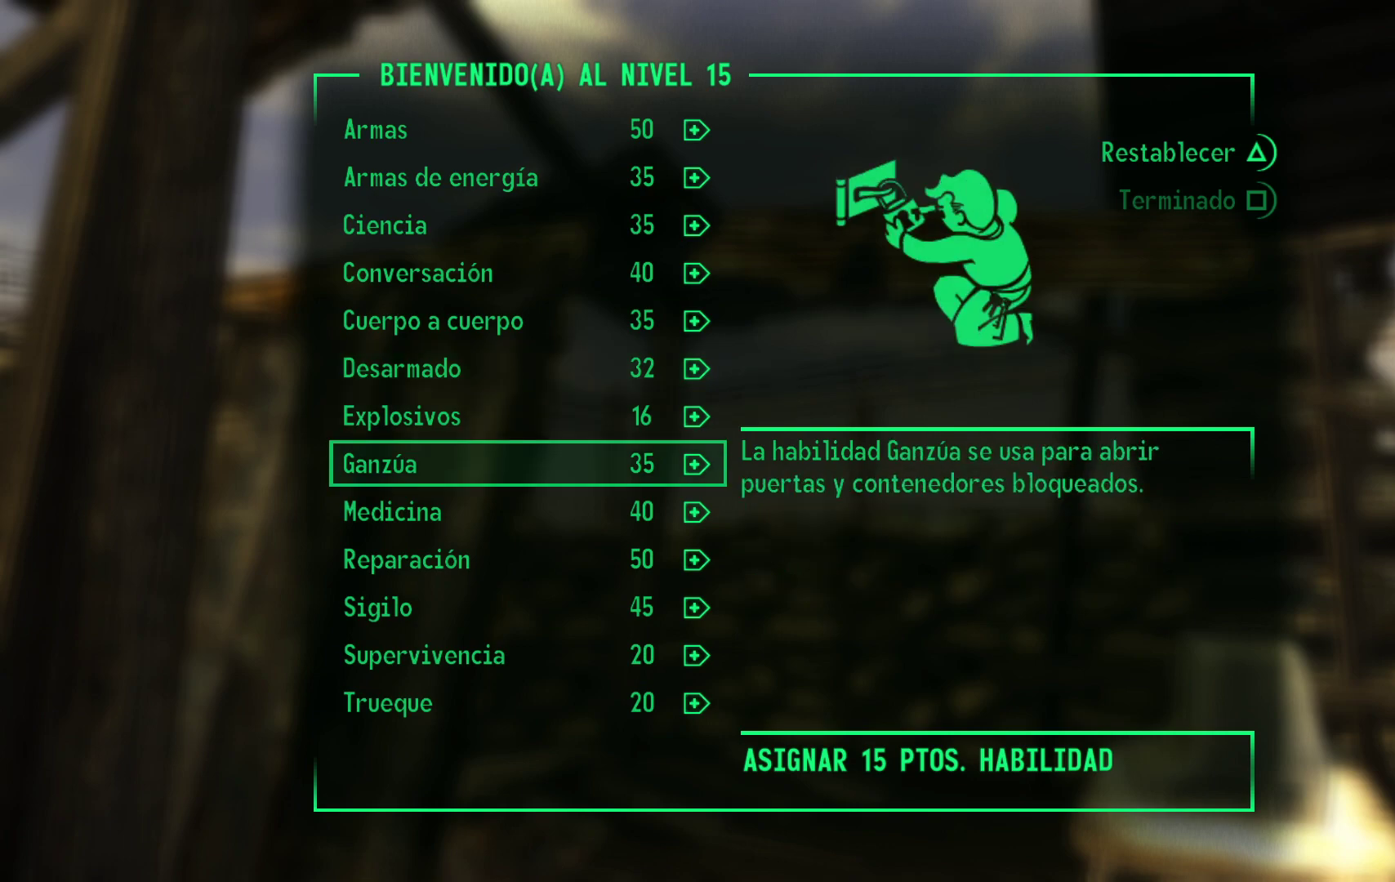
{"buttons": [], "left_stick": "center", "right_stick": "center", "events": []}
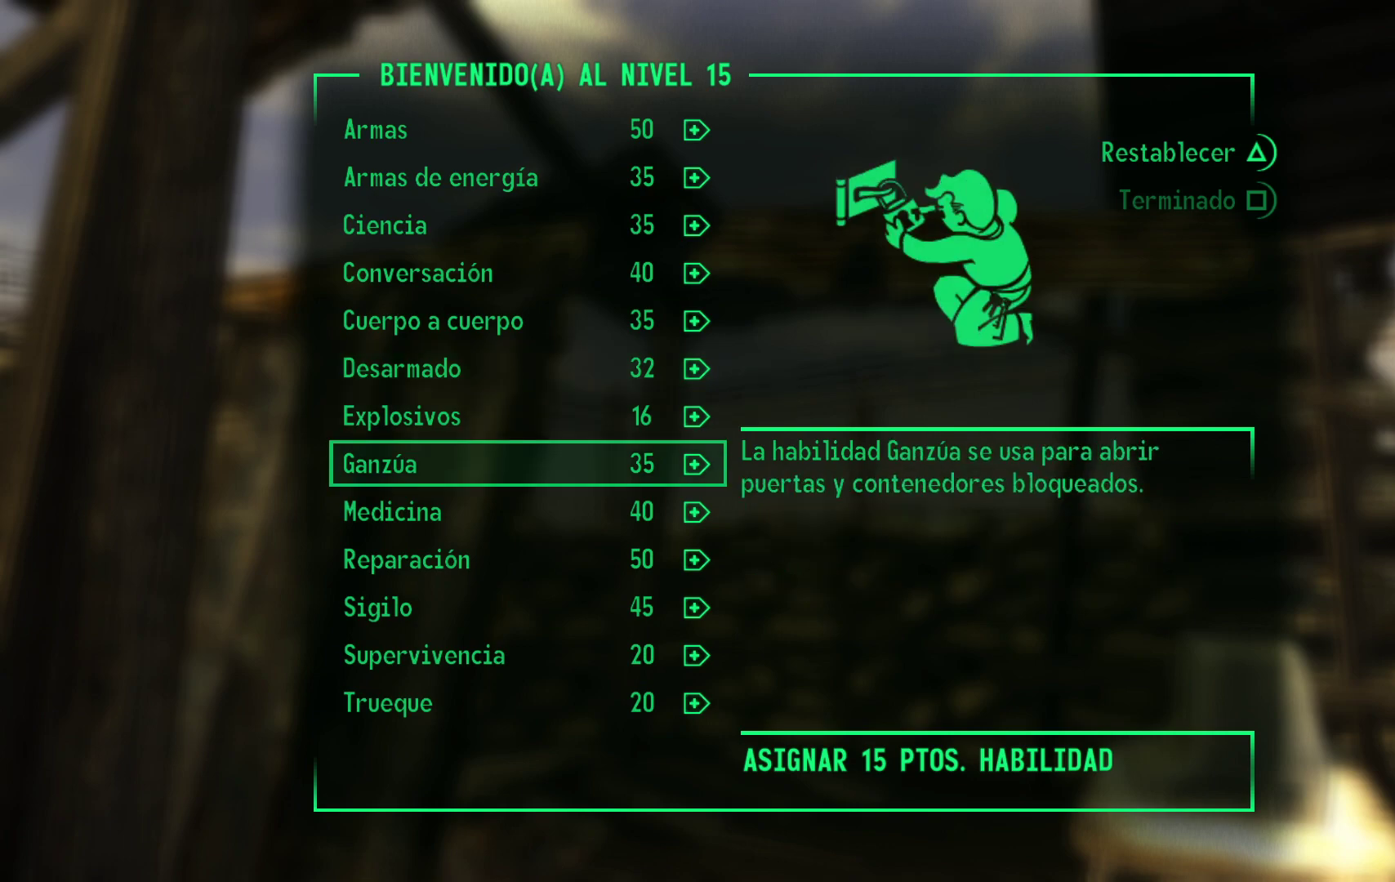
{"buttons": [], "left_stick": "center", "right_stick": "center", "events": []}
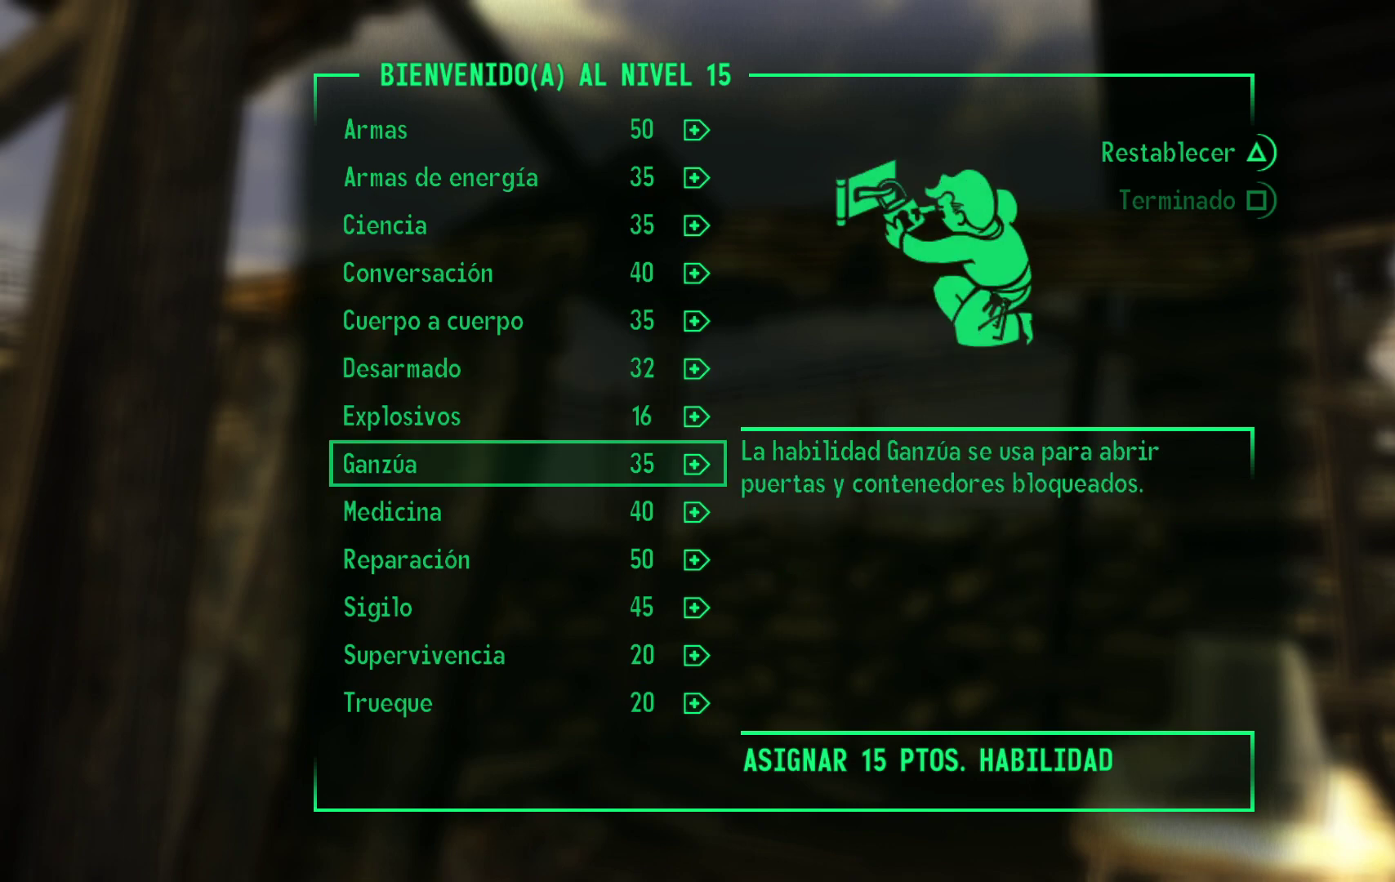
{"buttons": [], "left_stick": "center", "right_stick": "center", "events": []}
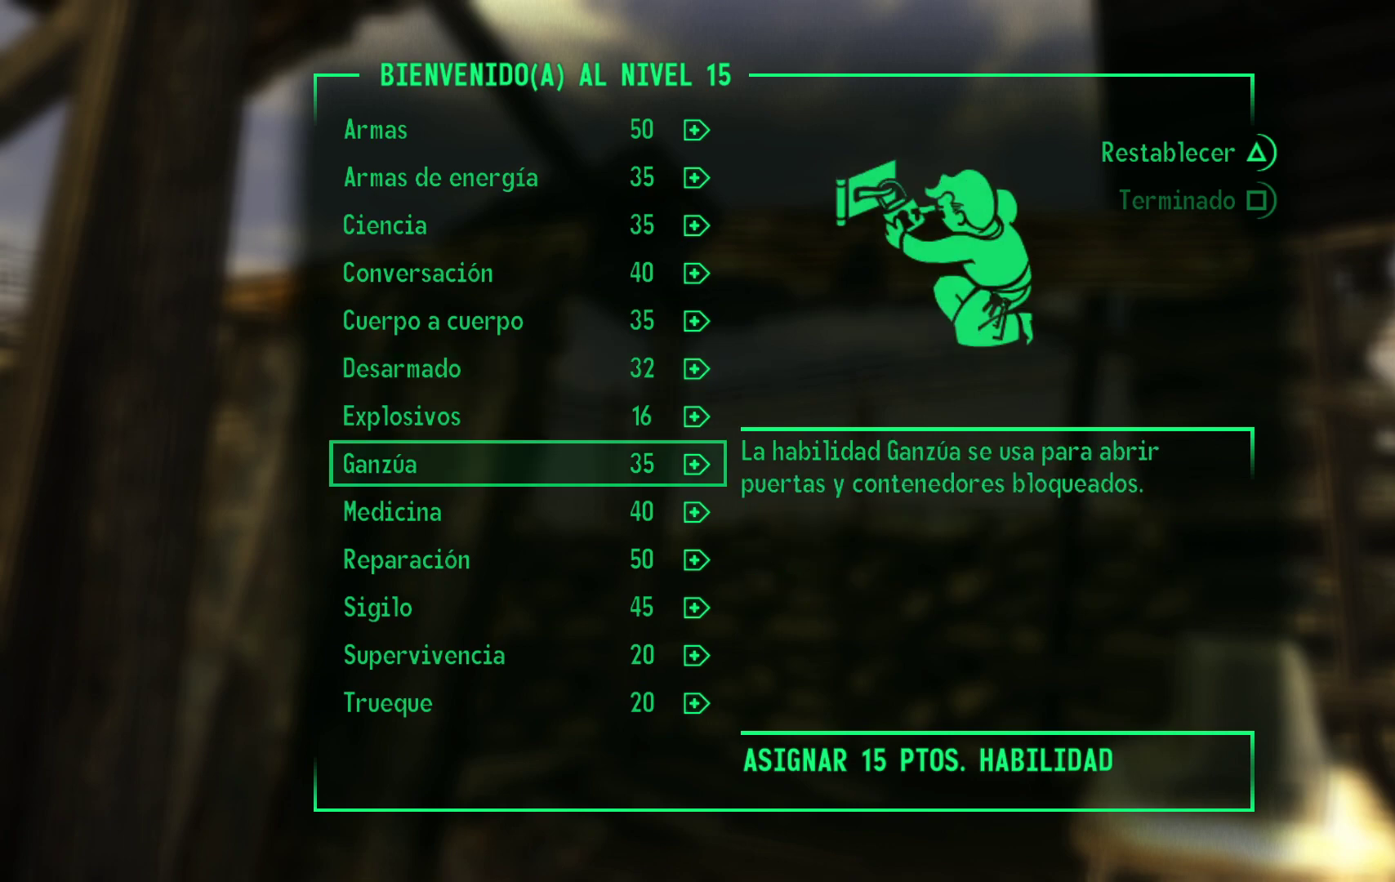
{"buttons": [], "left_stick": "center", "right_stick": "center", "events": []}
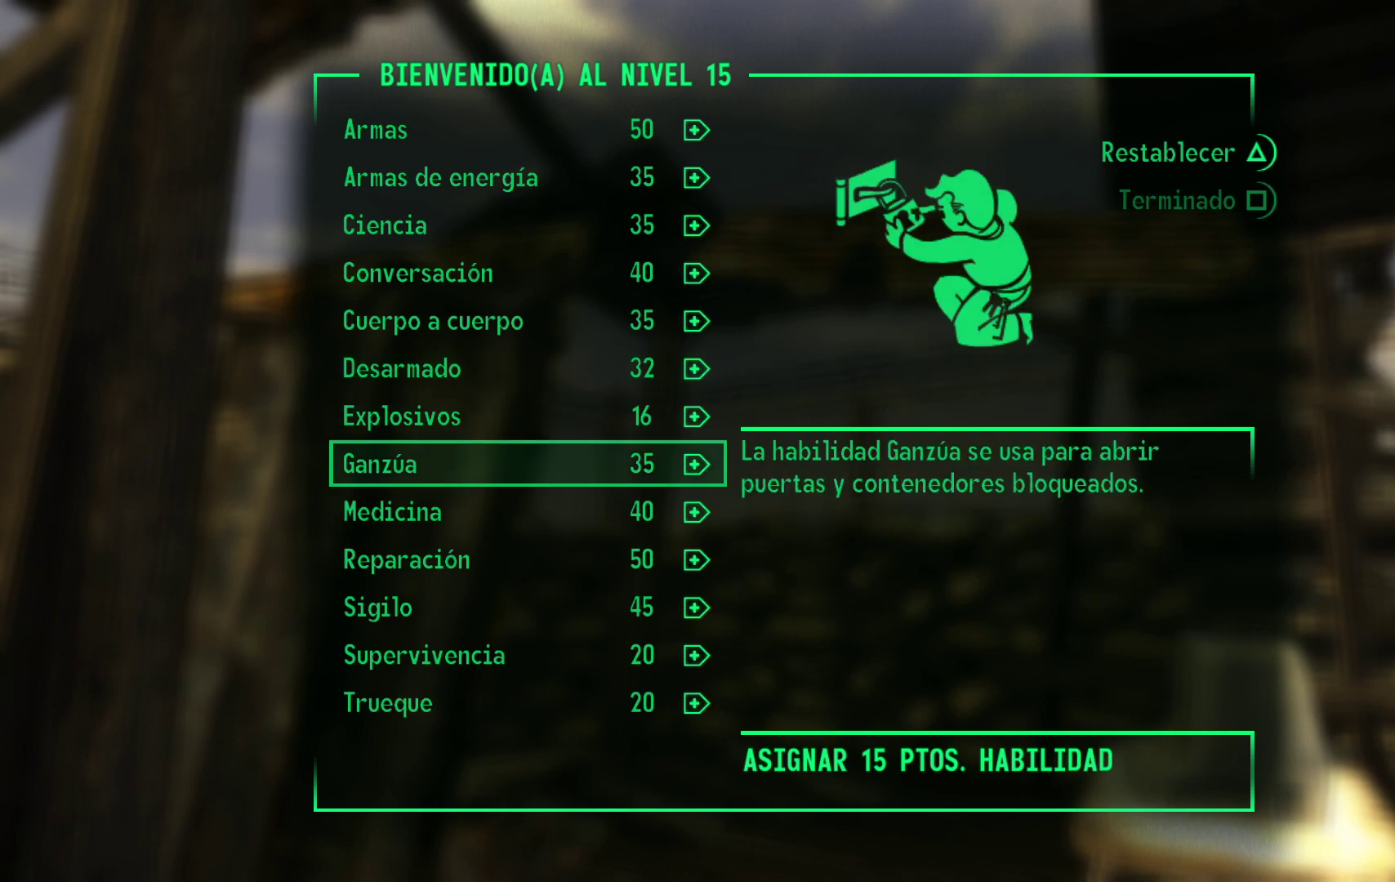
{"buttons": ["DPAD_RIGHT"], "left_stick": "center", "right_stick": "center", "events": [[17, "DPAD_RIGHT", "down"], [117, "DPAD_RIGHT", "up"], [250, "DPAD_RIGHT", "down"], [350, "DPAD_RIGHT", "up"], [467, "DPAD_RIGHT", "down"]]}
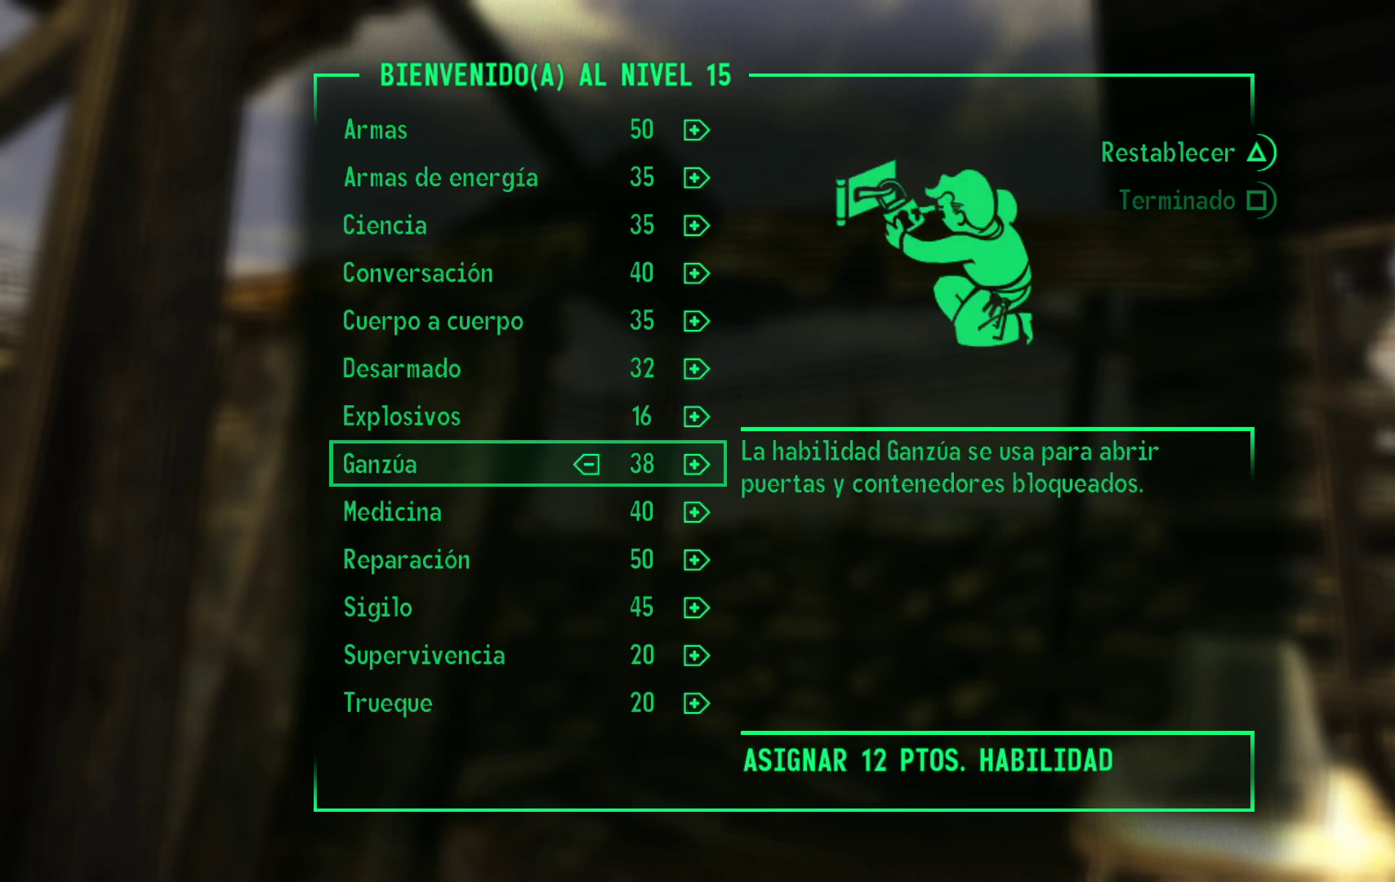
{"buttons": [], "left_stick": "center", "right_stick": "center", "events": [[67, "DPAD_RIGHT", "up"], [183, "DPAD_RIGHT", "down"], [283, "DPAD_RIGHT", "up"], [367, "DPAD_RIGHT", "down"], [500, "DPAD_RIGHT", "up"]]}
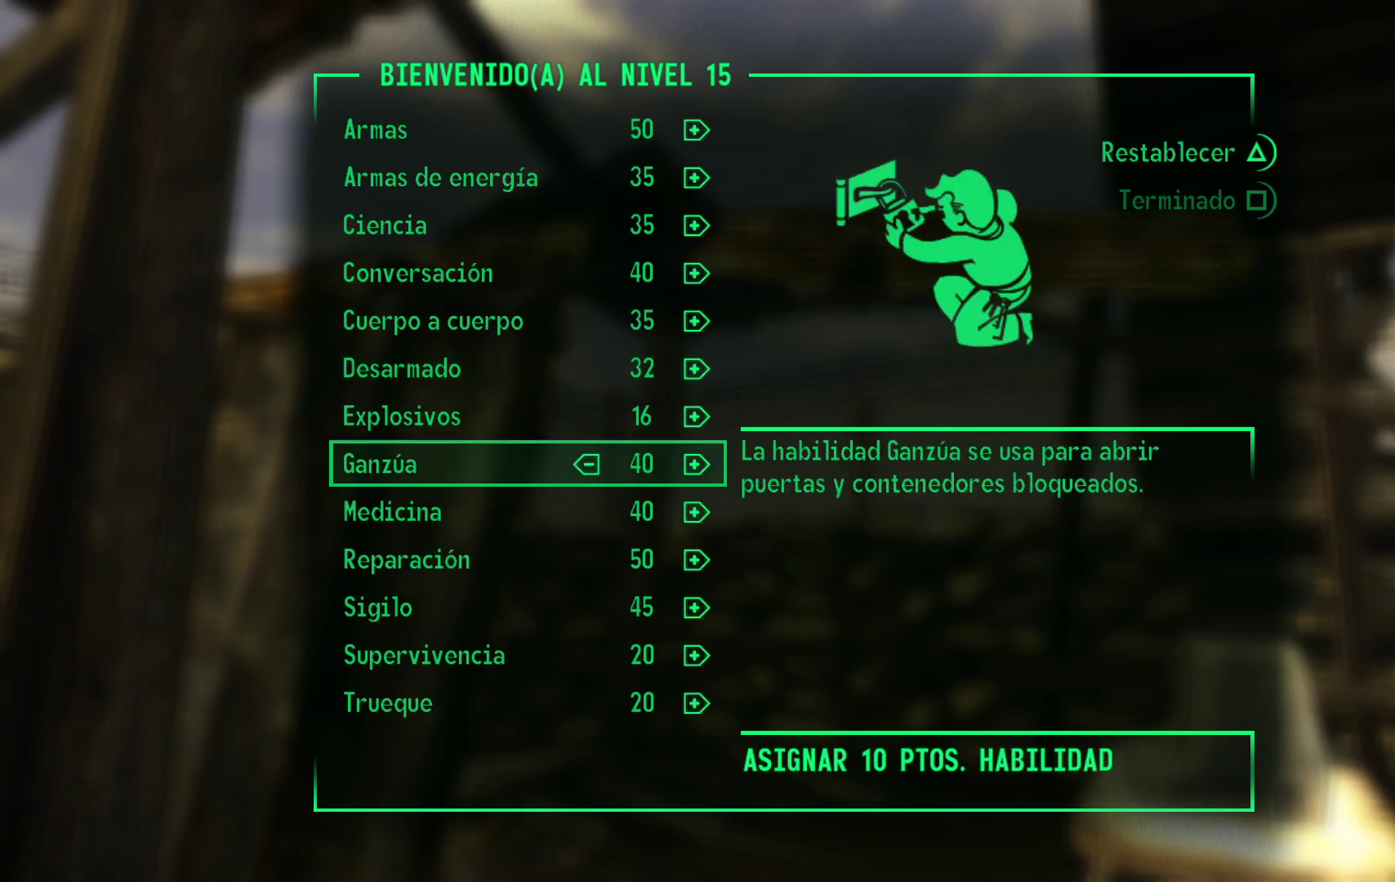
{"buttons": ["DPAD_UP"], "left_stick": "center", "right_stick": "center", "events": [[217, "DPAD_UP", "down"], [317, "DPAD_UP", "up"], [433, "DPAD_UP", "down"]]}
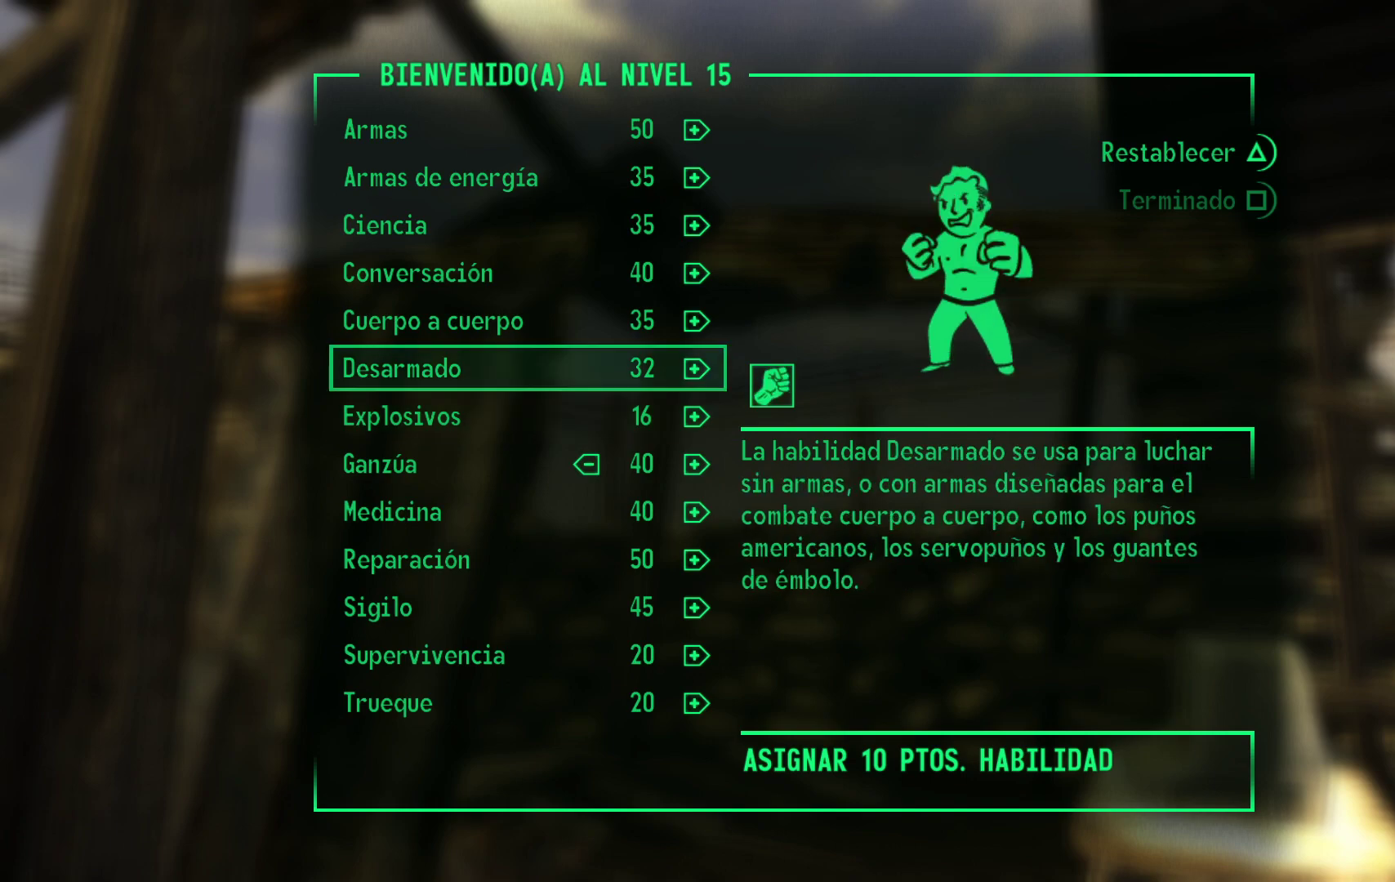
{"buttons": ["DPAD_UP"], "left_stick": "center", "right_stick": "center", "events": [[50, "DPAD_UP", "up"], [183, "DPAD_UP", "down"], [300, "DPAD_UP", "up"], [417, "DPAD_UP", "down"]]}
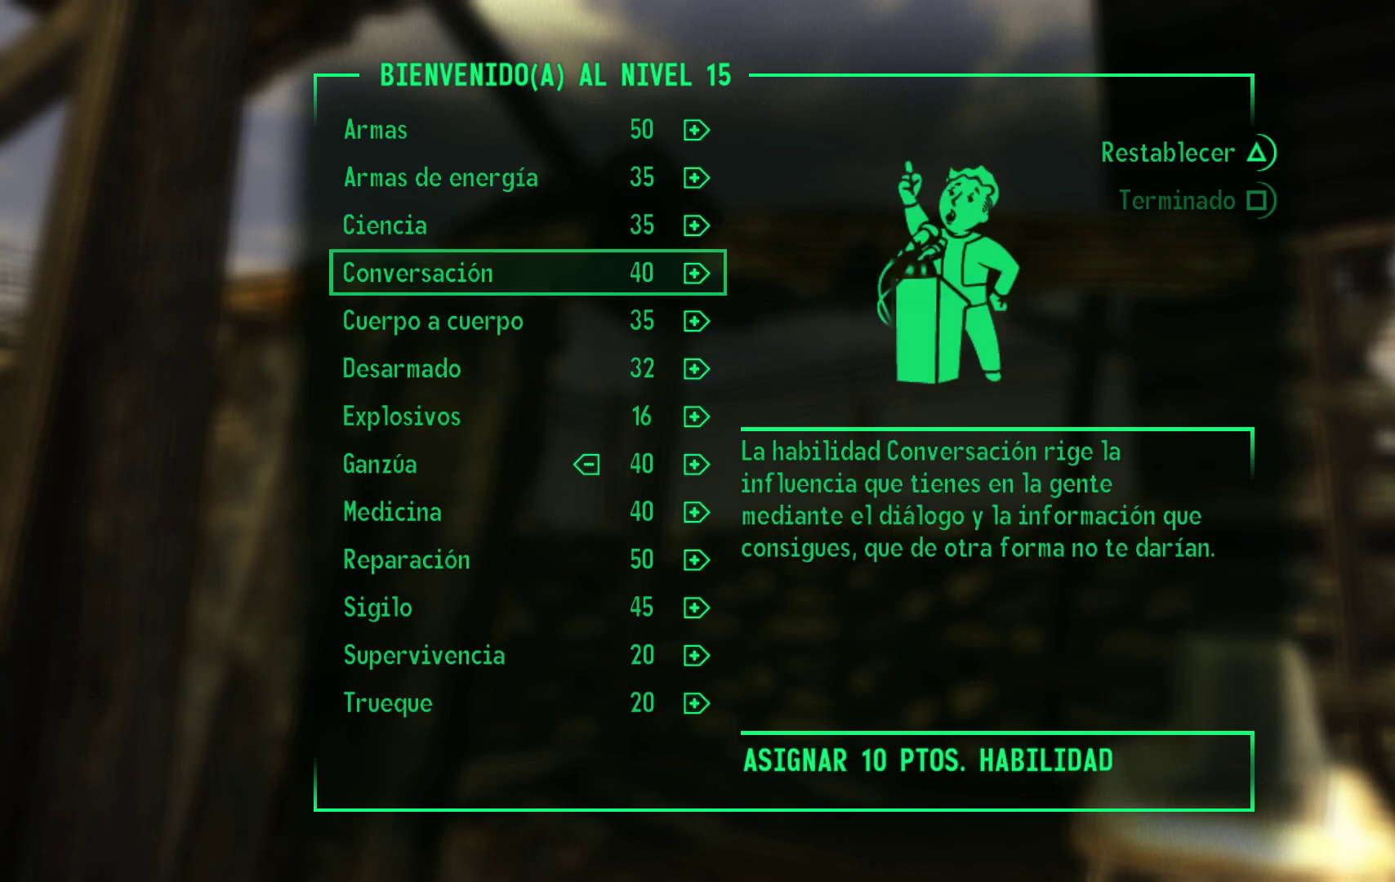
{"buttons": ["DPAD_RIGHT"], "left_stick": "center", "right_stick": "center", "events": [[33, "DPAD_UP", "up"], [150, "DPAD_UP", "down"], [283, "DPAD_UP", "up"], [433, "DPAD_RIGHT", "down"]]}
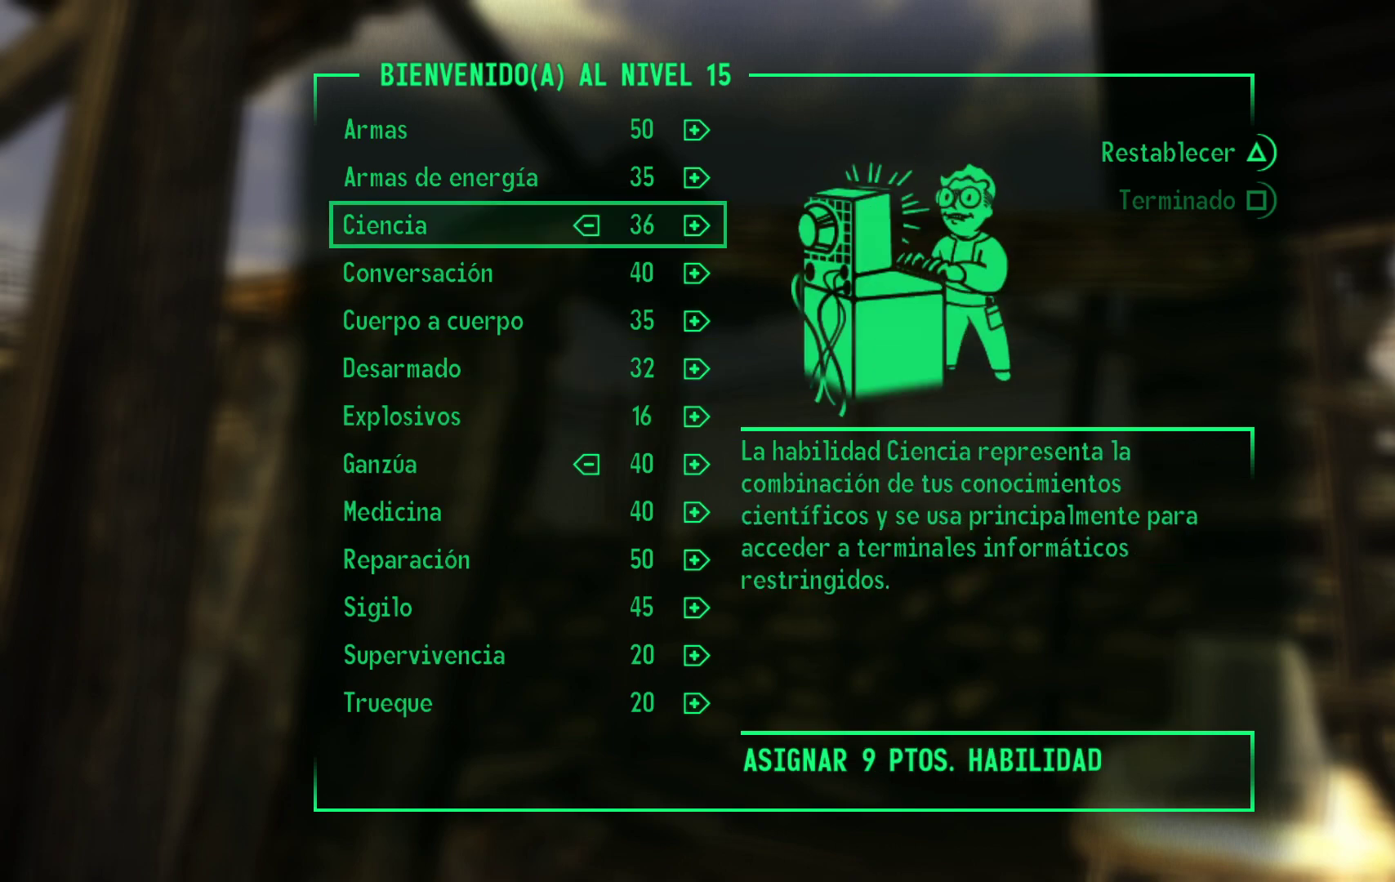
{"buttons": [], "left_stick": "center", "right_stick": "center", "events": [[33, "DPAD_RIGHT", "up"], [150, "DPAD_RIGHT", "down"], [250, "DPAD_RIGHT", "up"], [367, "DPAD_RIGHT", "down"], [483, "DPAD_RIGHT", "up"]]}
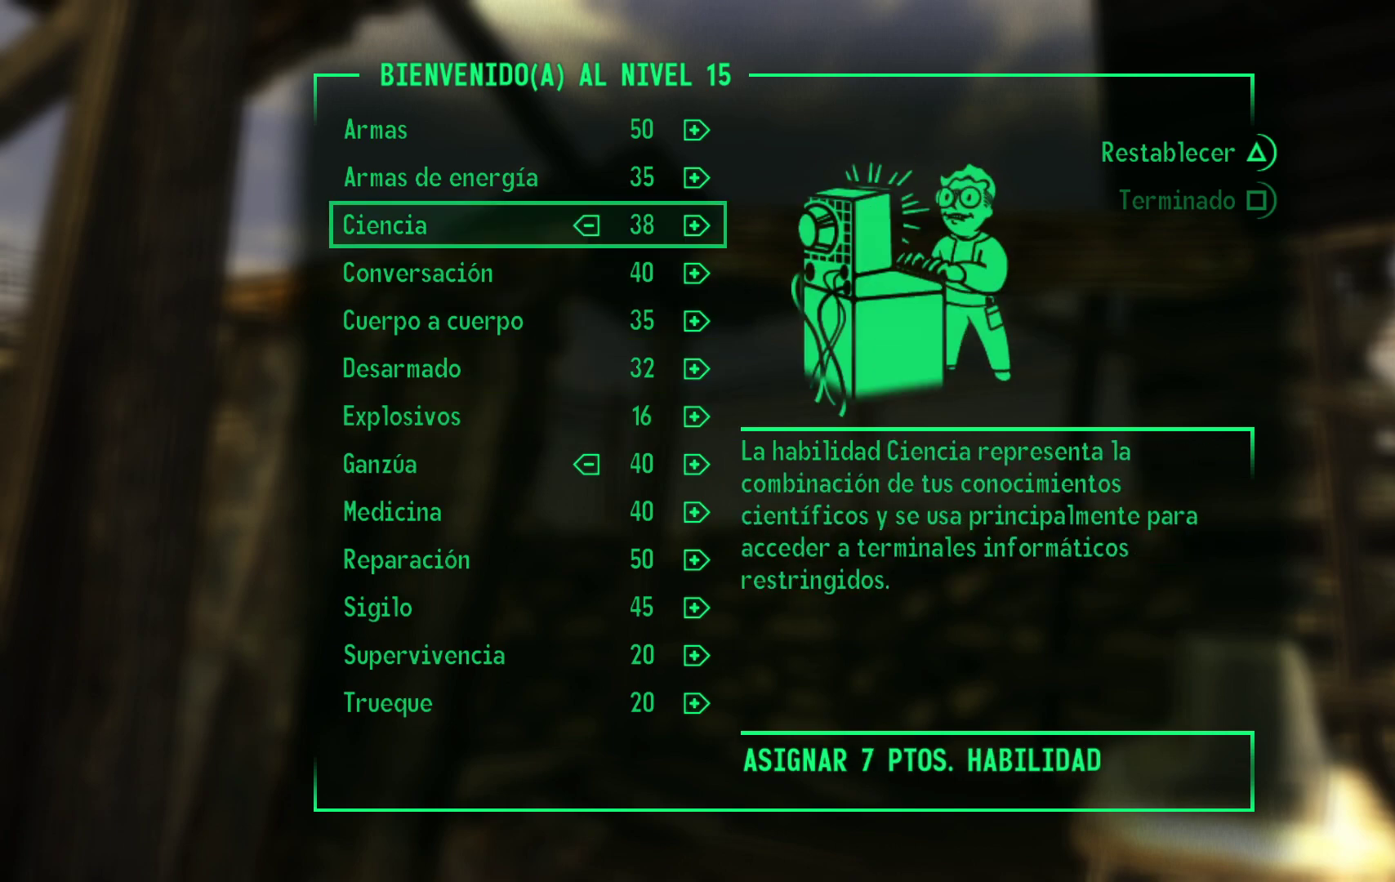
{"buttons": [], "left_stick": "center", "right_stick": "center", "events": [[117, "DPAD_RIGHT", "down"], [217, "DPAD_RIGHT", "up"], [317, "DPAD_RIGHT", "down"], [433, "DPAD_RIGHT", "up"]]}